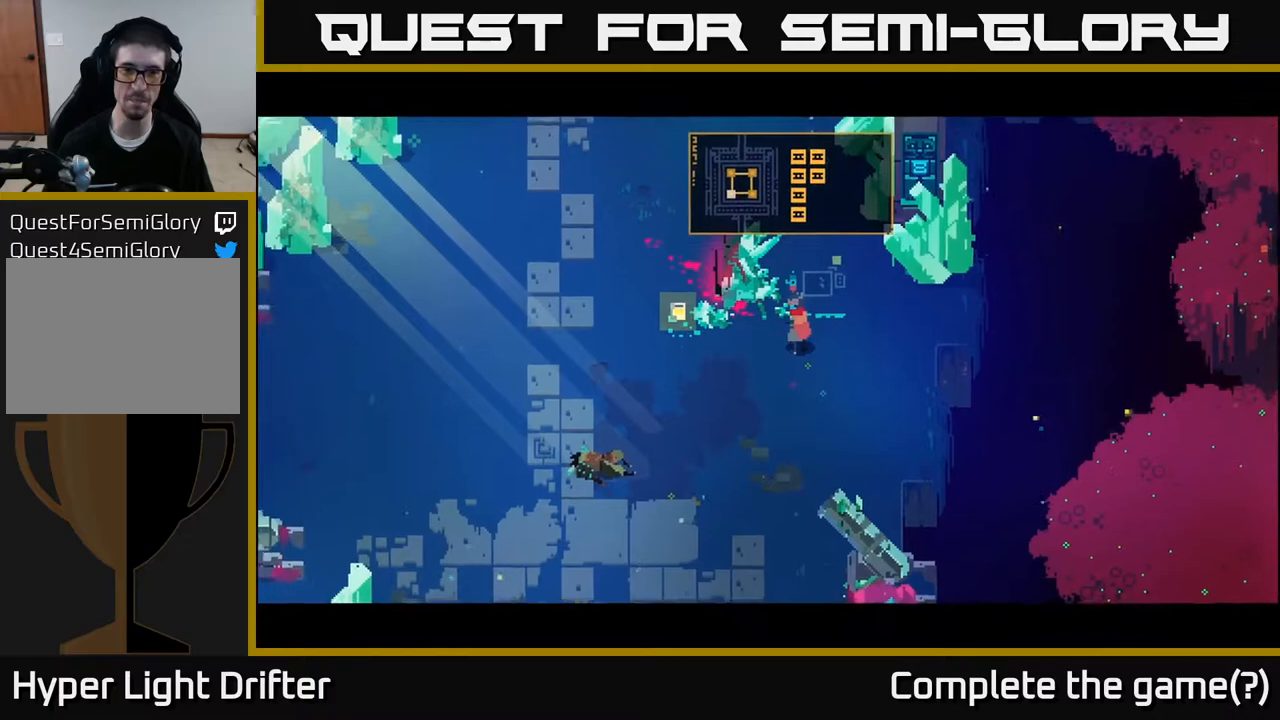
Gameplay with a controller (Xbox layout); each line is a JSON object with the inputs held at the frame after it. "events" lists button and stick changes between this image and that frame as [ms after this image, input, new state], when the widget could be followed in between.
{"buttons": [], "left_stick": "center", "right_stick": "center", "events": [[300, "left_stick", "center"]]}
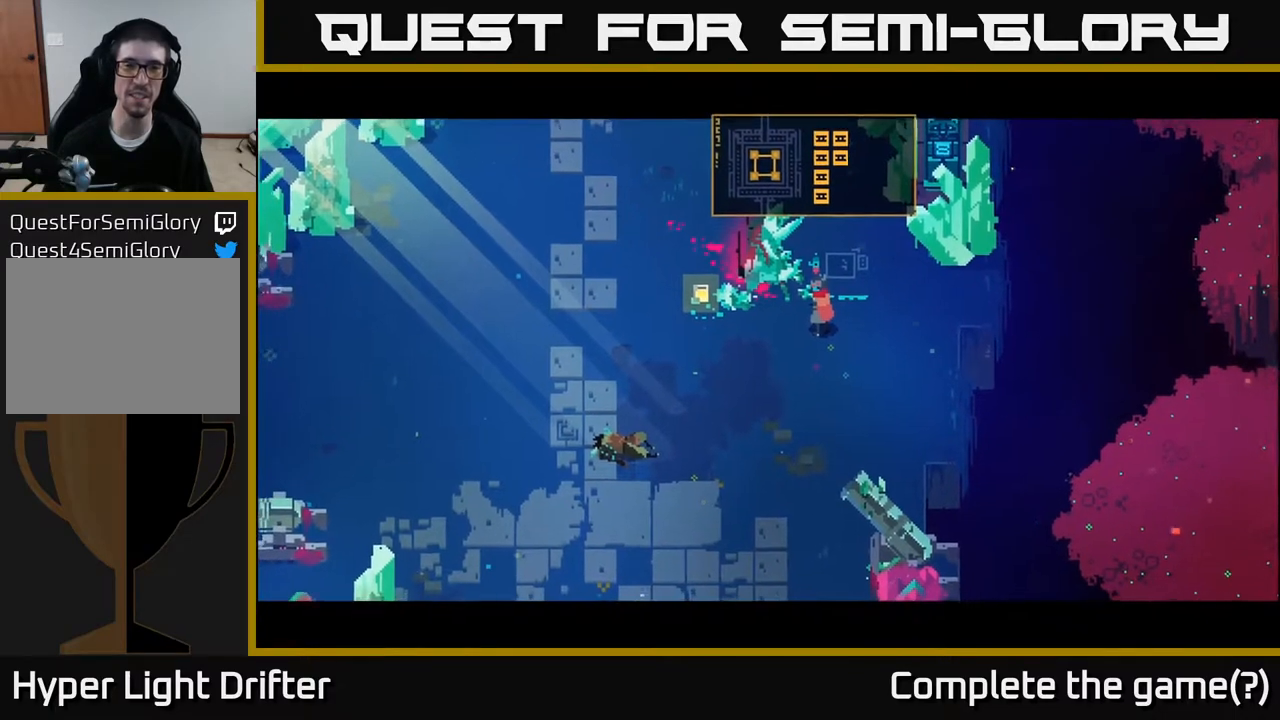
{"buttons": [], "left_stick": "center", "right_stick": "center", "events": []}
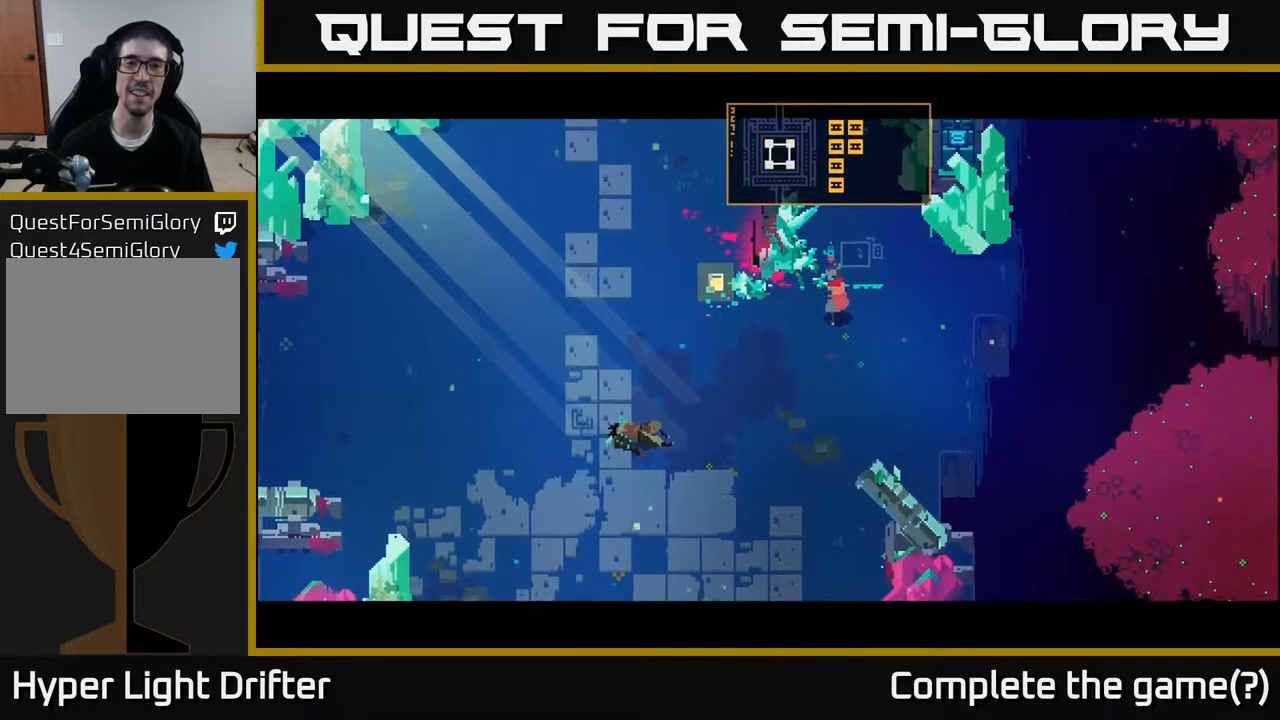
{"buttons": [], "left_stick": "center", "right_stick": "center", "events": [[183, "left_stick", "left"], [500, "left_stick", "center"]]}
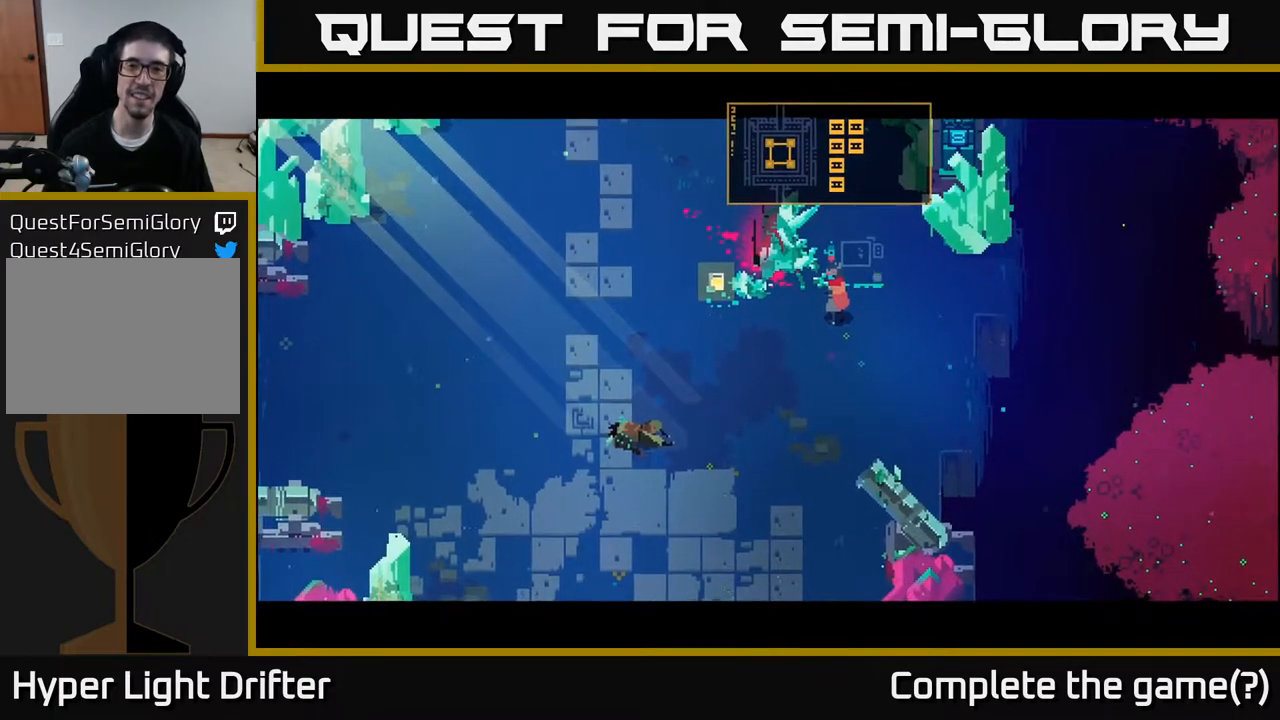
{"buttons": [], "left_stick": "center", "right_stick": "center", "events": []}
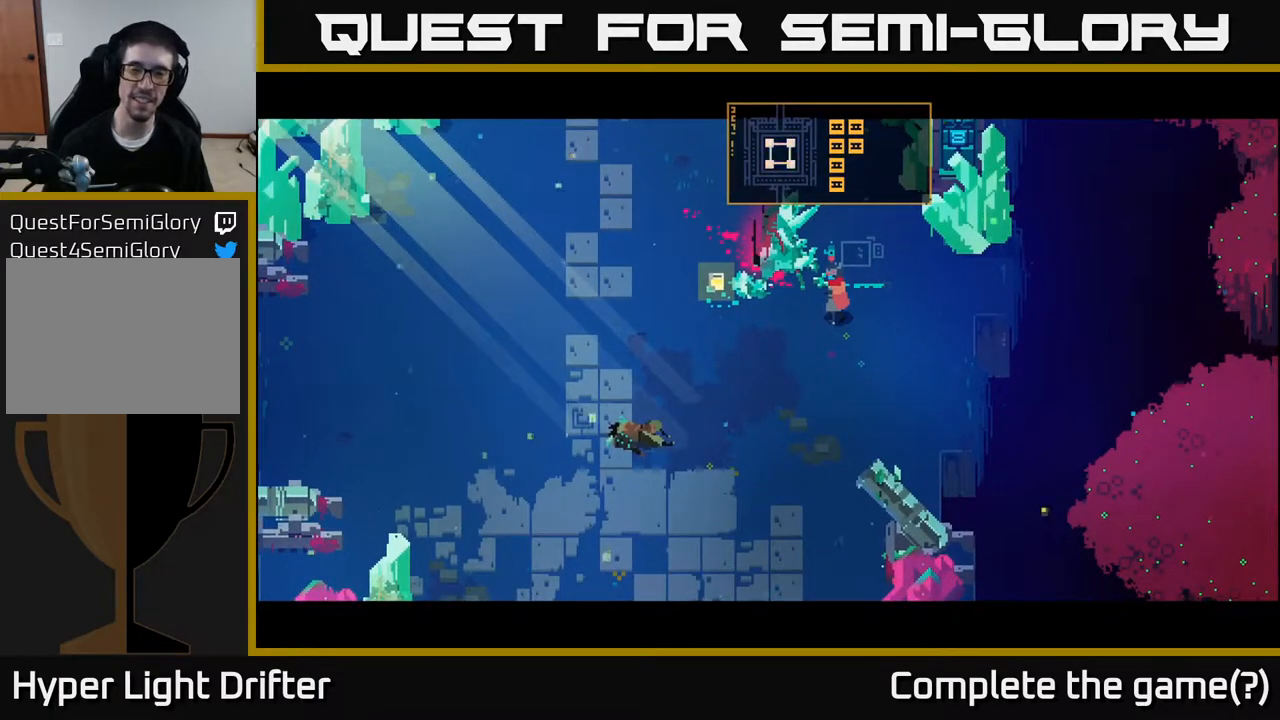
{"buttons": [], "left_stick": "center", "right_stick": "center", "events": []}
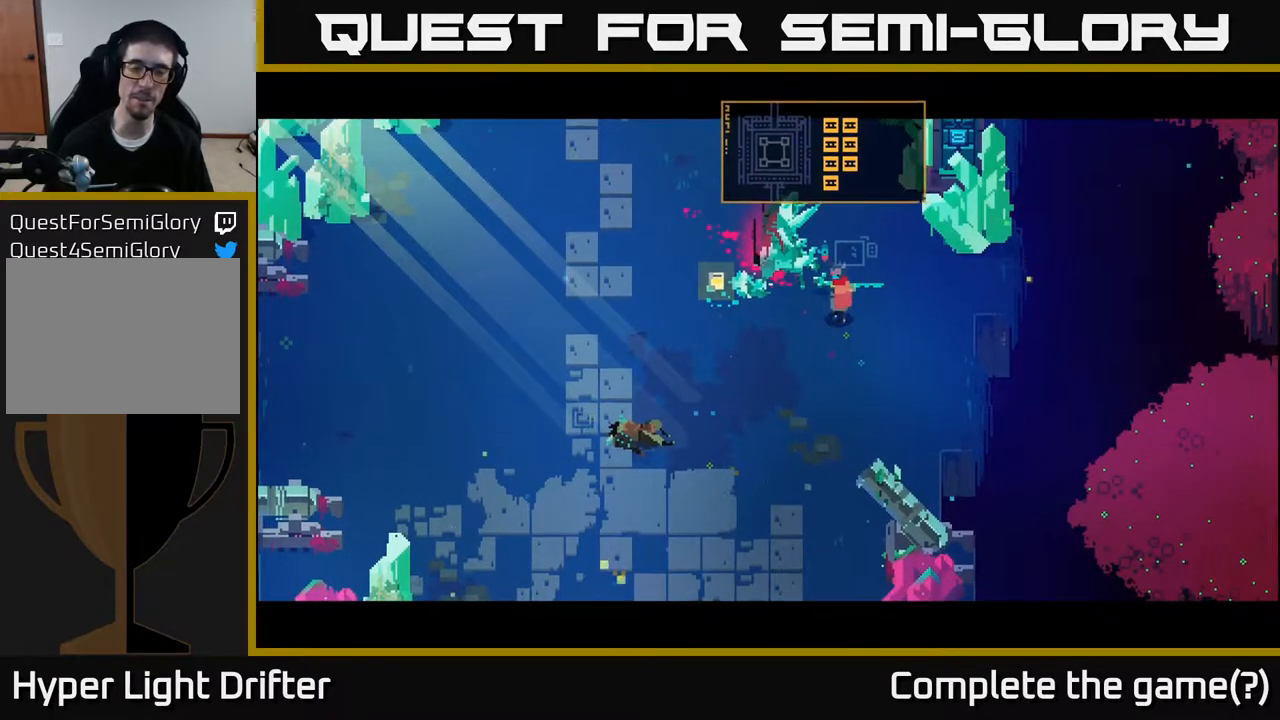
{"buttons": [], "left_stick": "center", "right_stick": "center", "events": []}
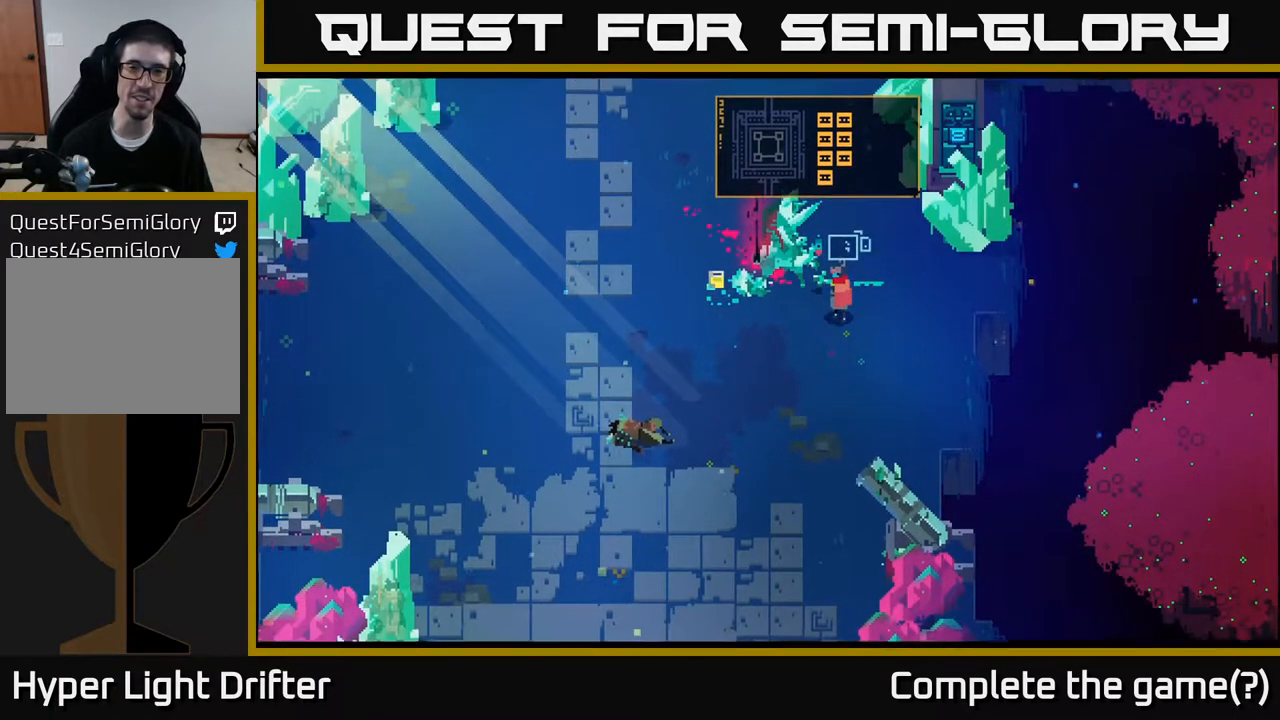
{"buttons": [], "left_stick": "left", "right_stick": "center", "events": [[50, "left_stick", "left"]]}
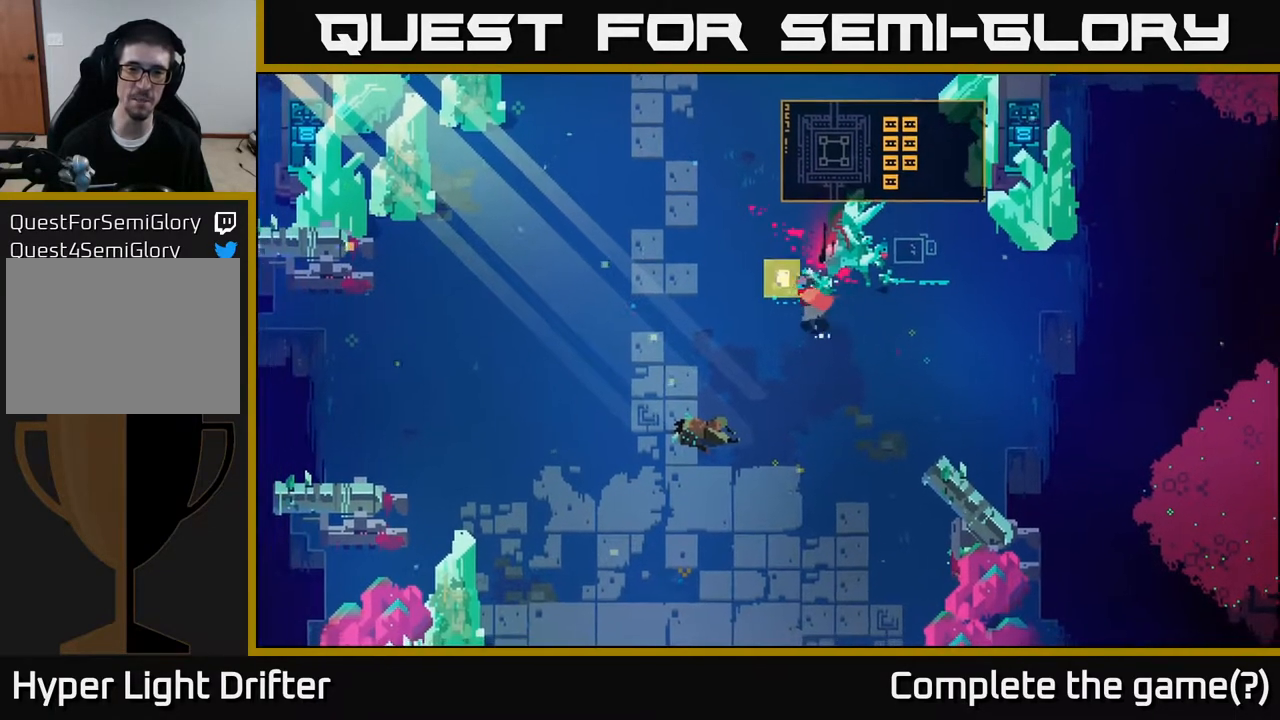
{"buttons": ["Y"], "left_stick": "center", "right_stick": "center", "events": [[50, "left_stick", "up-left"], [150, "Y", "down"], [200, "left_stick", "center"]]}
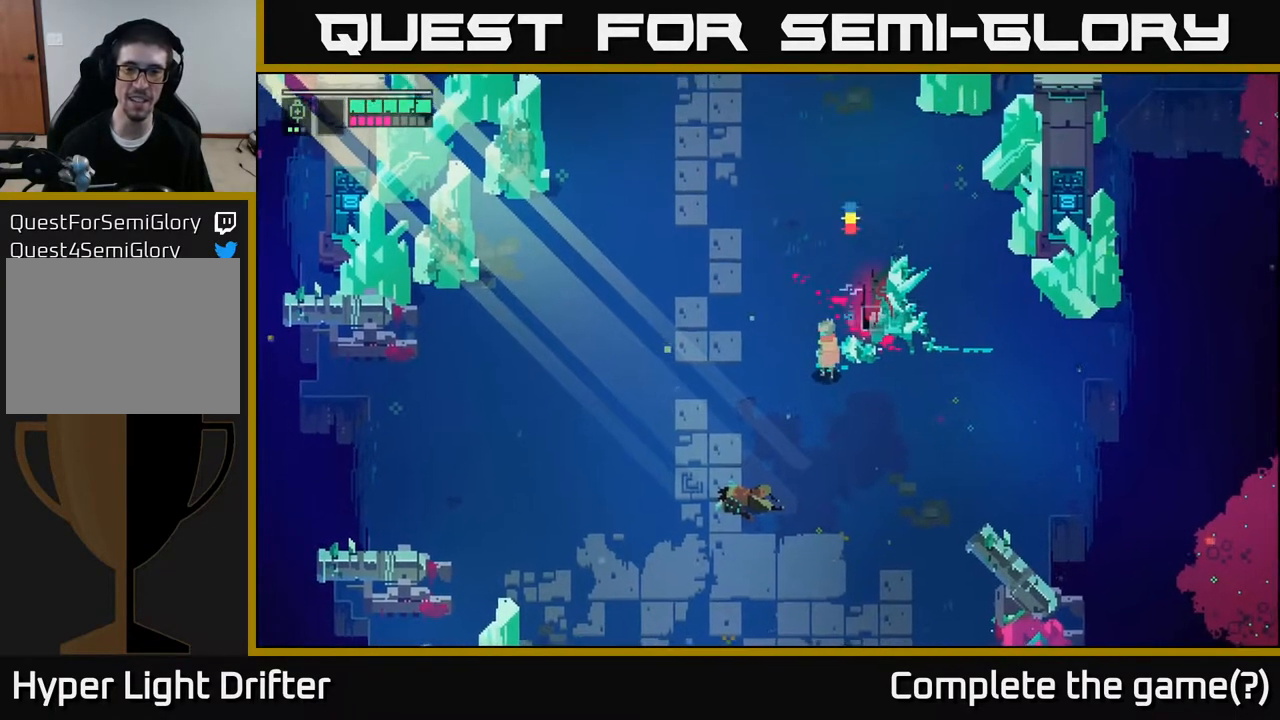
{"buttons": ["Y"], "left_stick": "center", "right_stick": "center", "events": [[200, "Y", "up"], [217, "left_stick", "up-right"], [417, "Y", "down"], [433, "left_stick", "center"]]}
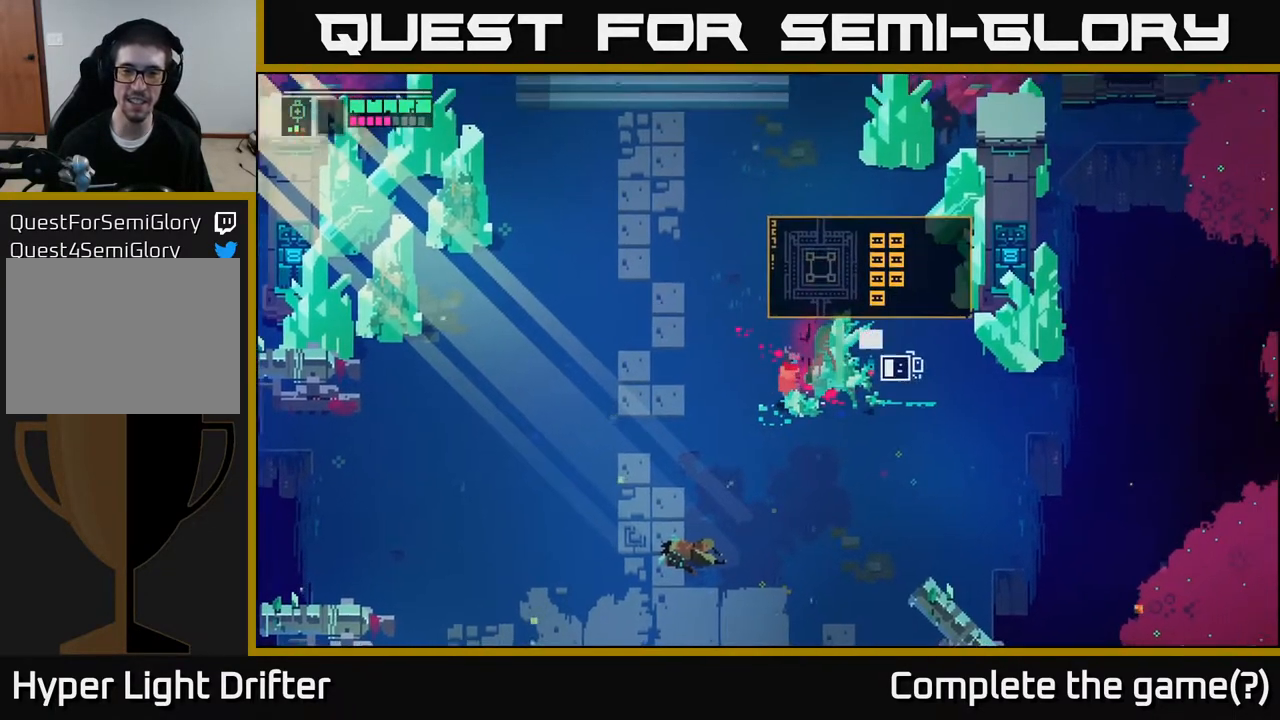
{"buttons": ["Y"], "left_stick": "center", "right_stick": "center", "events": []}
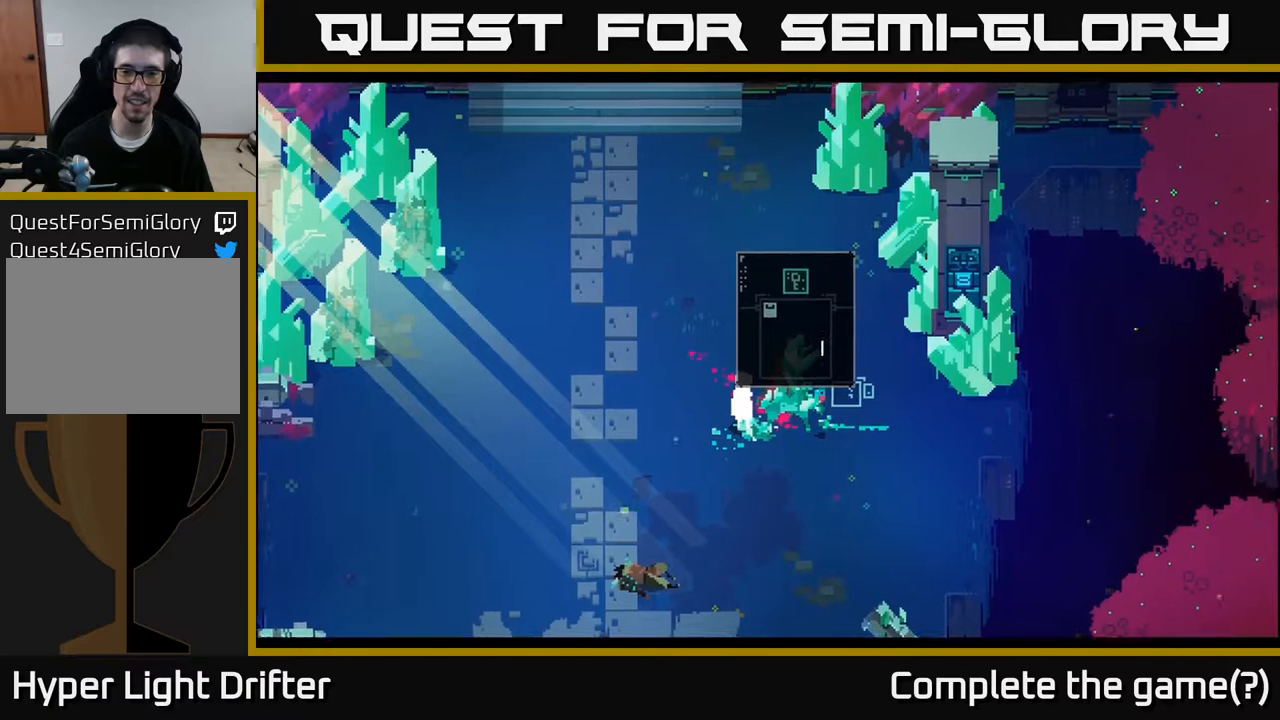
{"buttons": [], "left_stick": "center", "right_stick": "center", "events": [[150, "Y", "up"]]}
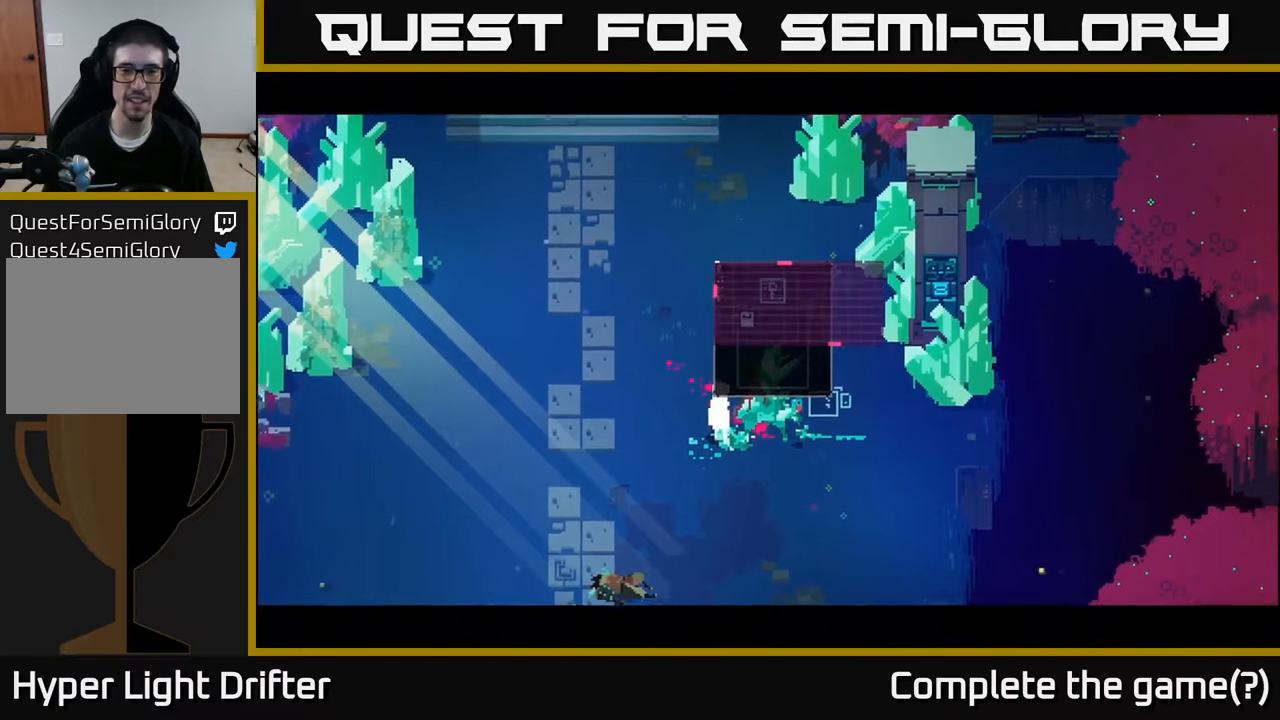
{"buttons": [], "left_stick": "center", "right_stick": "center", "events": []}
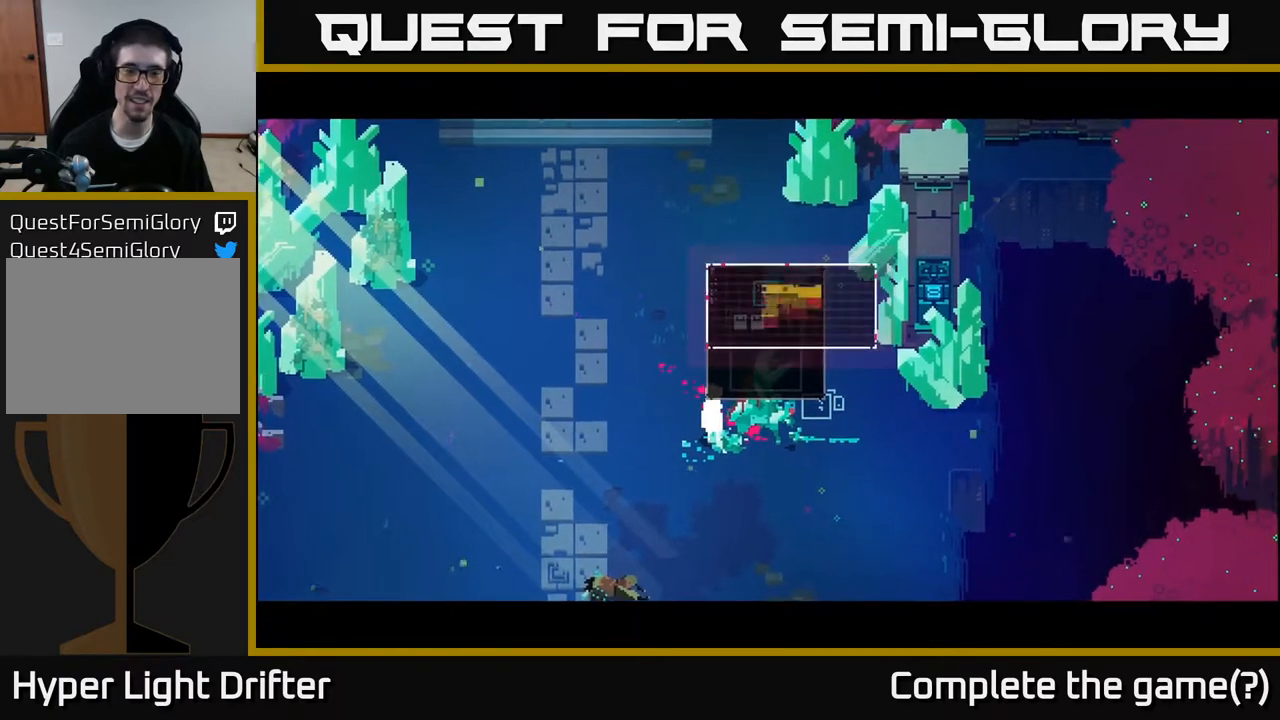
{"buttons": [], "left_stick": "center", "right_stick": "center", "events": []}
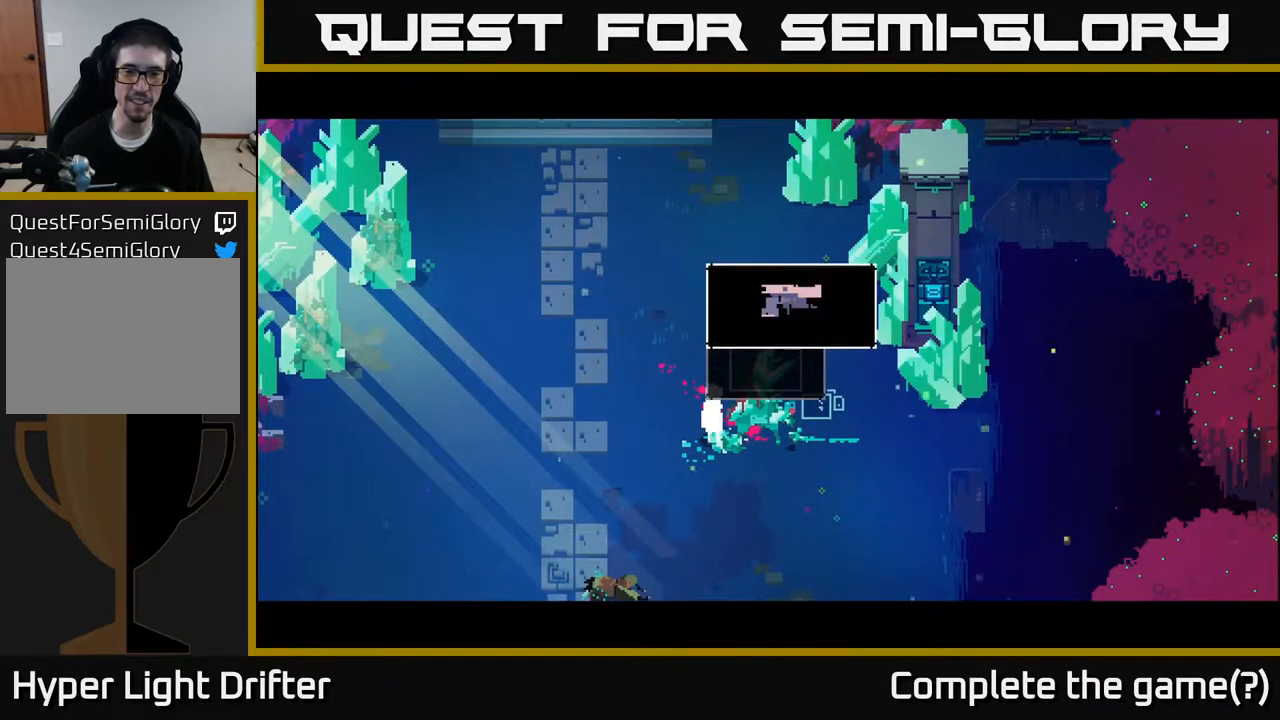
{"buttons": [], "left_stick": "center", "right_stick": "center", "events": []}
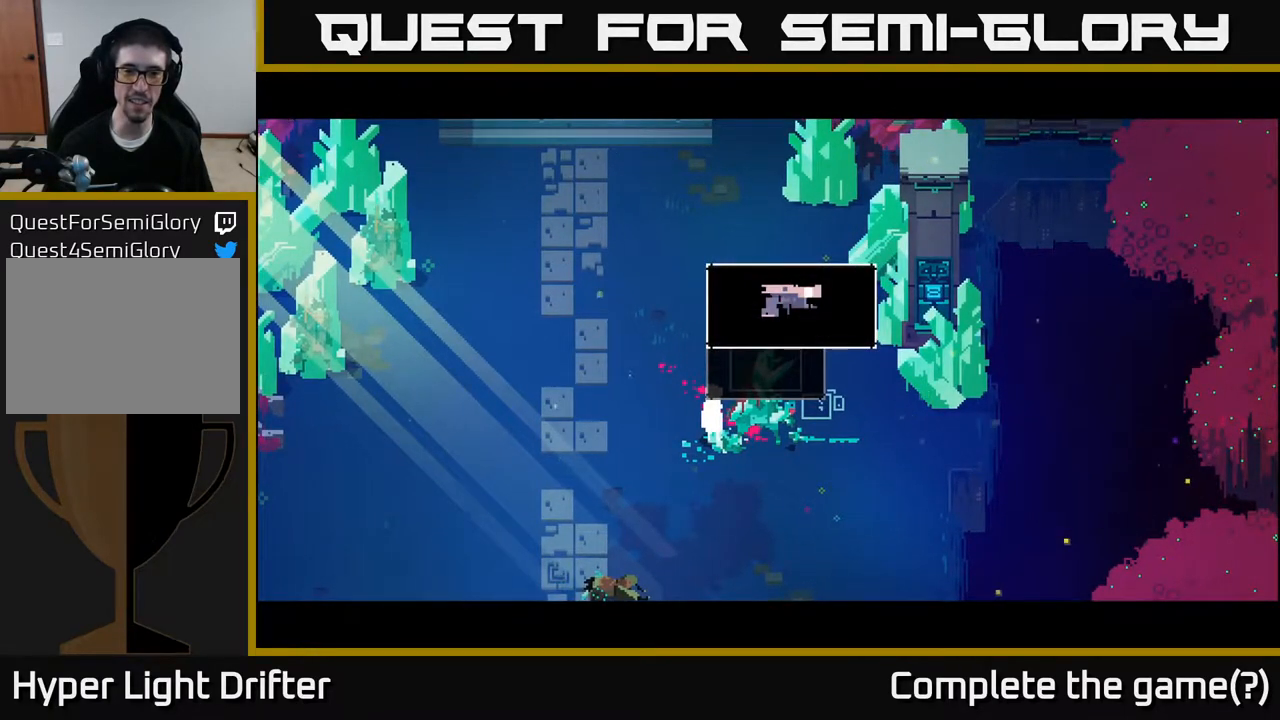
{"buttons": [], "left_stick": "center", "right_stick": "center", "events": []}
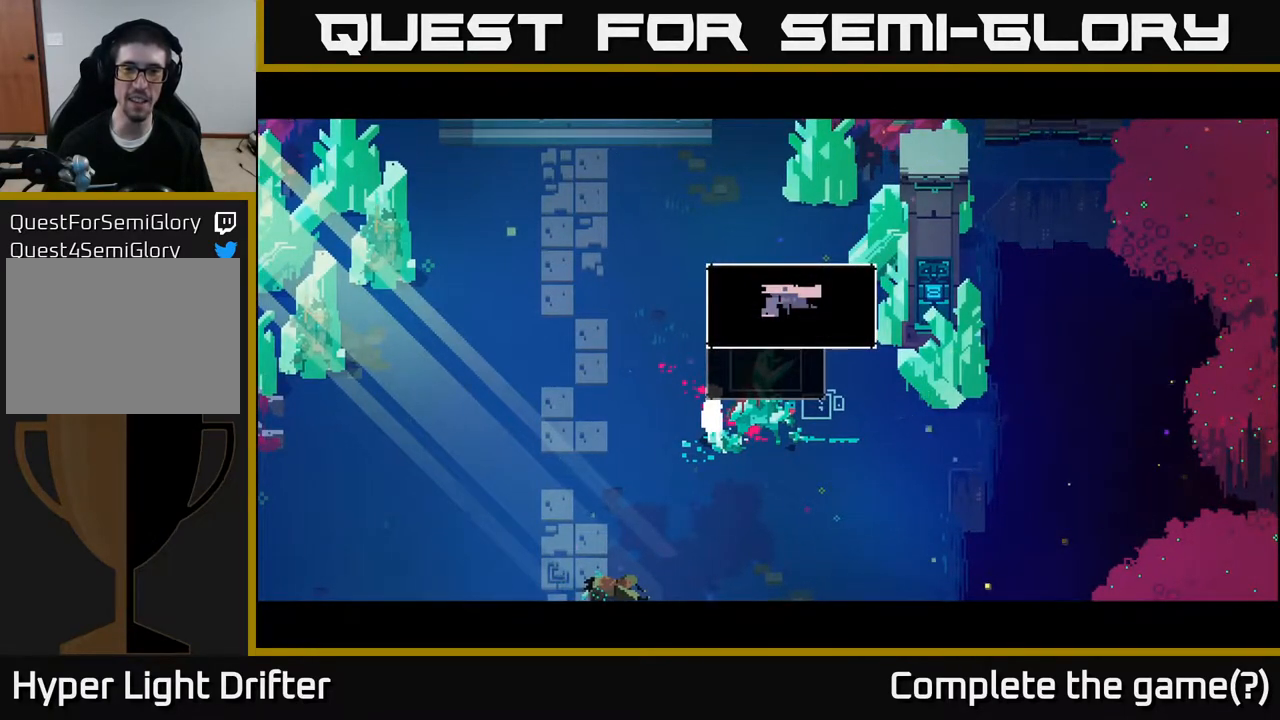
{"buttons": [], "left_stick": "right", "right_stick": "center", "events": [[483, "left_stick", "right"]]}
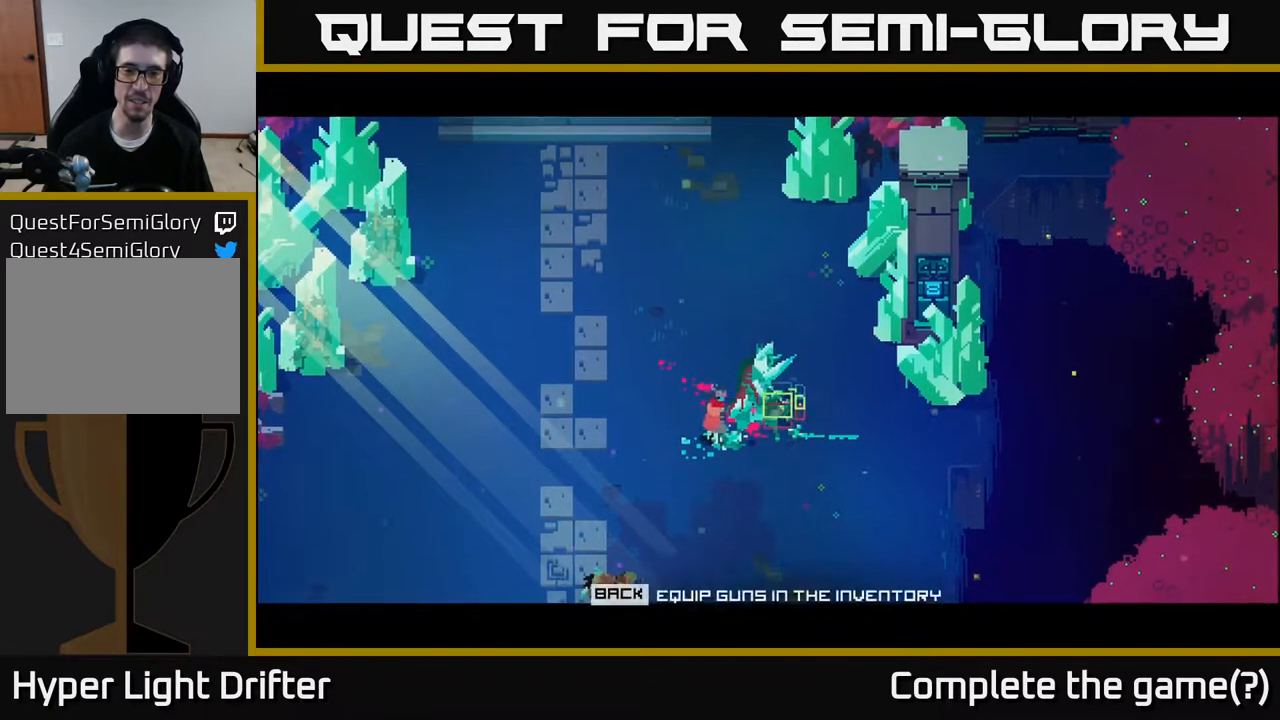
{"buttons": [], "left_stick": "down-left", "right_stick": "center", "events": [[183, "left_stick", "center"], [450, "left_stick", "down-left"]]}
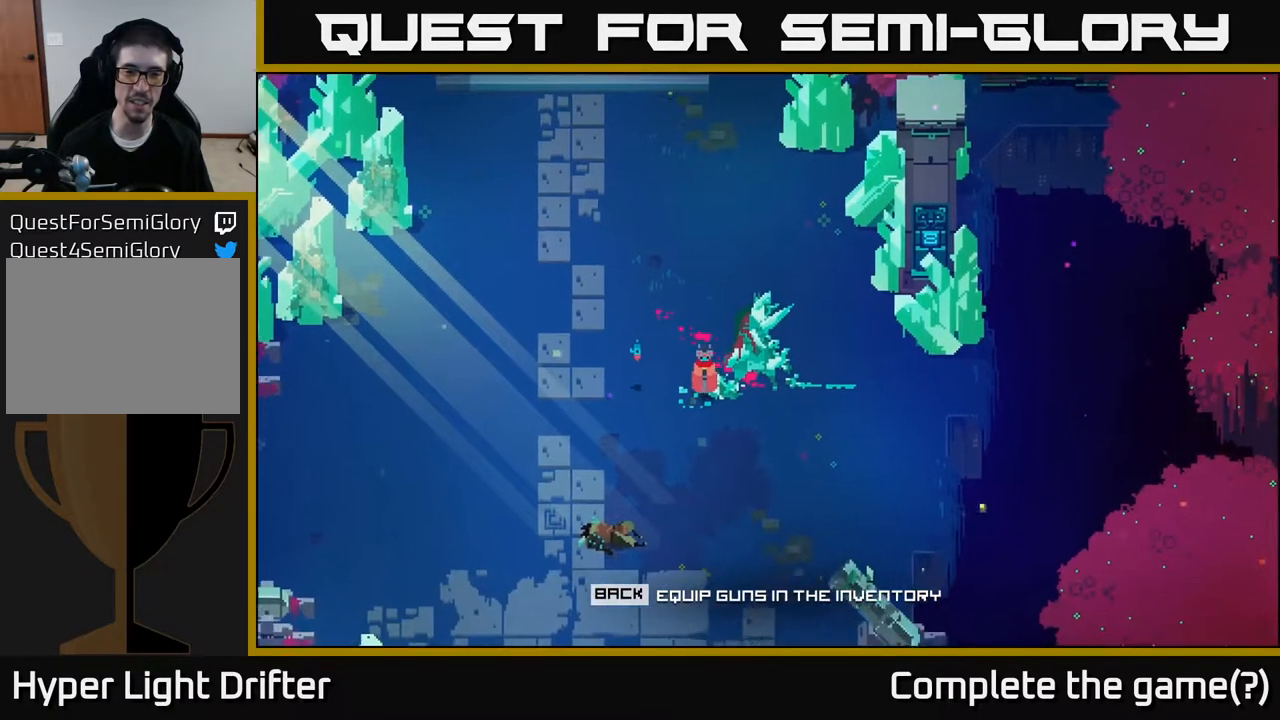
{"buttons": [], "left_stick": "left", "right_stick": "center", "events": [[183, "left_stick", "center"], [383, "left_stick", "left"]]}
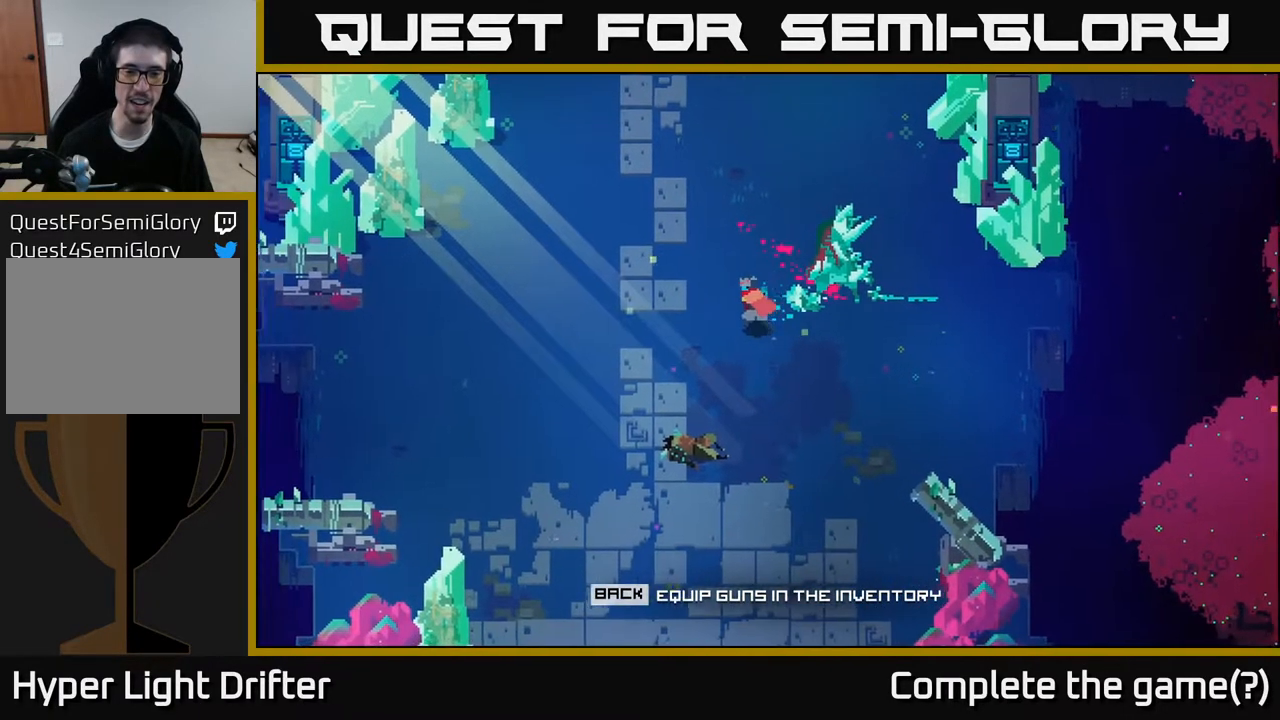
{"buttons": ["B"], "left_stick": "center", "right_stick": "center", "events": [[100, "left_stick", "center"], [433, "B", "down"]]}
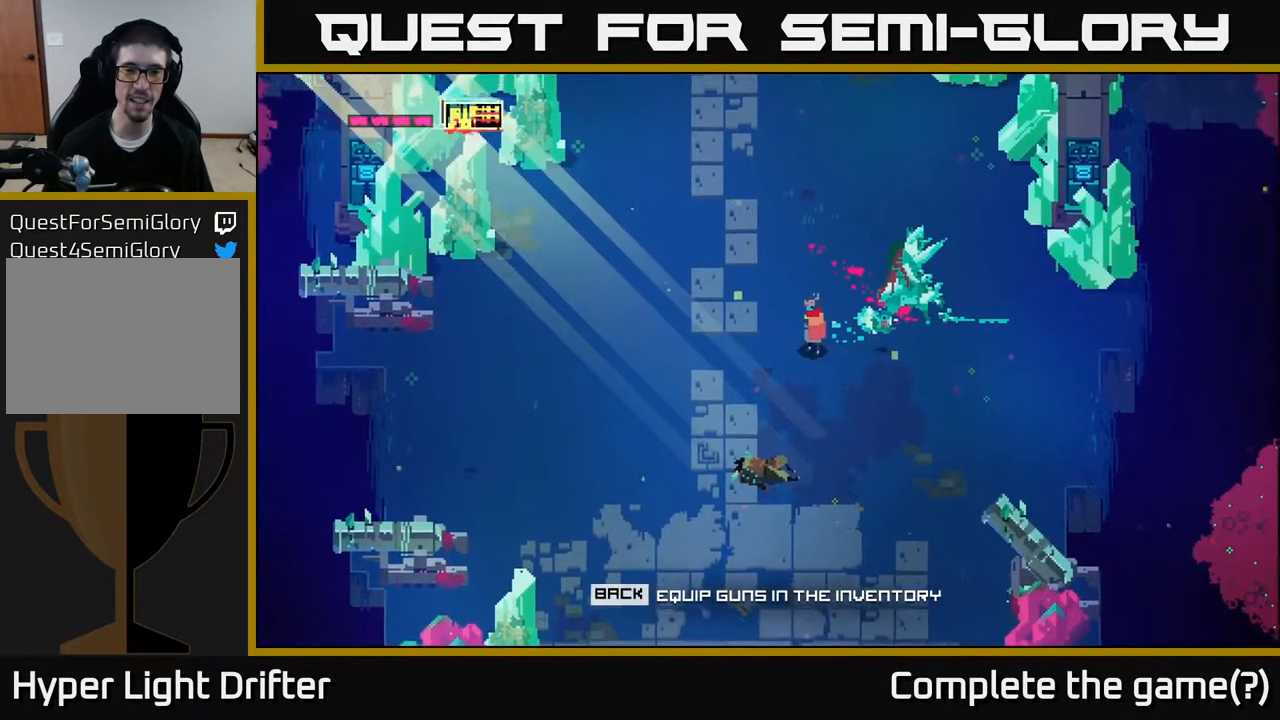
{"buttons": [], "left_stick": "center", "right_stick": "center", "events": [[50, "B", "up"], [50, "left_stick", "left"], [267, "left_stick", "center"]]}
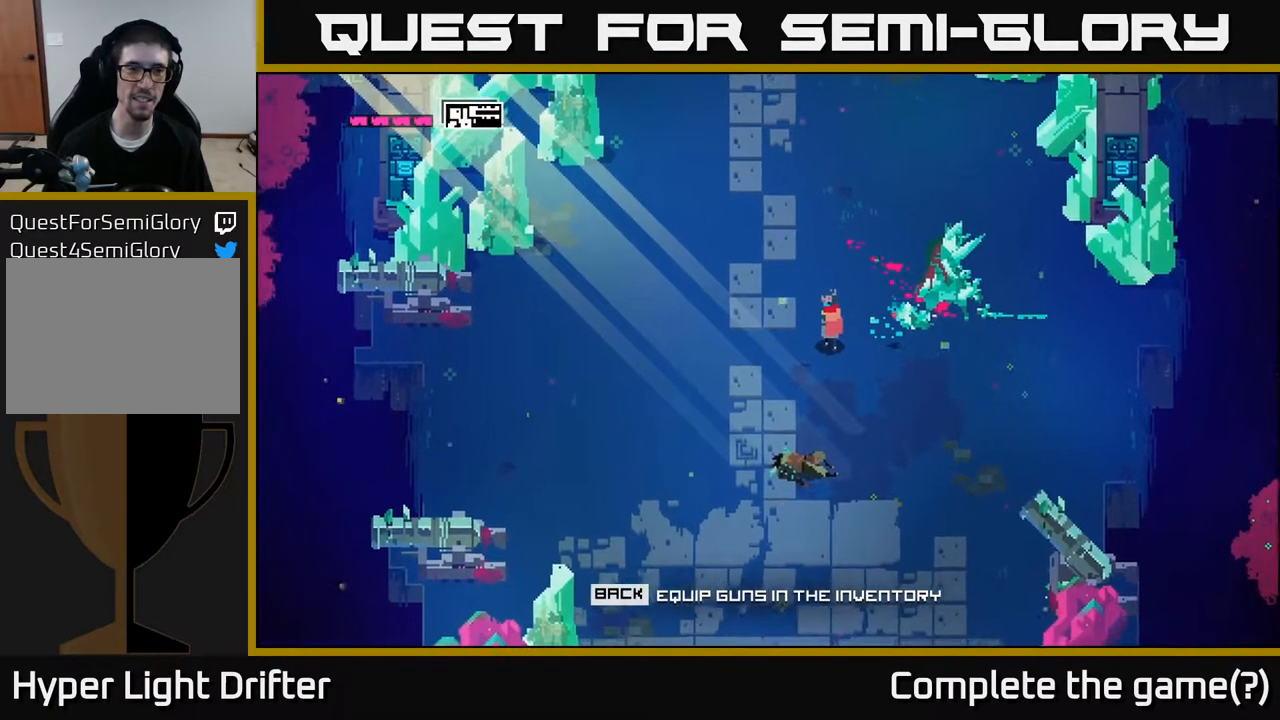
{"buttons": ["B"], "left_stick": "center", "right_stick": "center", "events": [[400, "B", "down"]]}
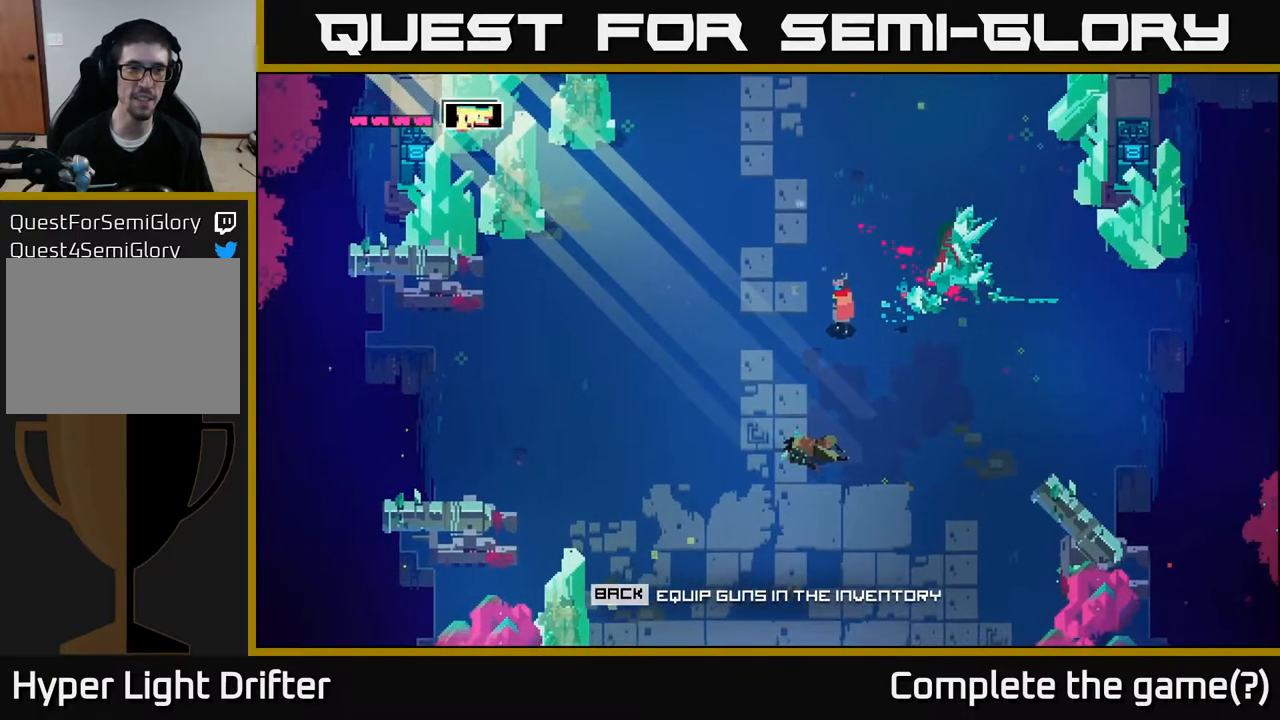
{"buttons": [], "left_stick": "center", "right_stick": "center", "events": [[17, "B", "up"]]}
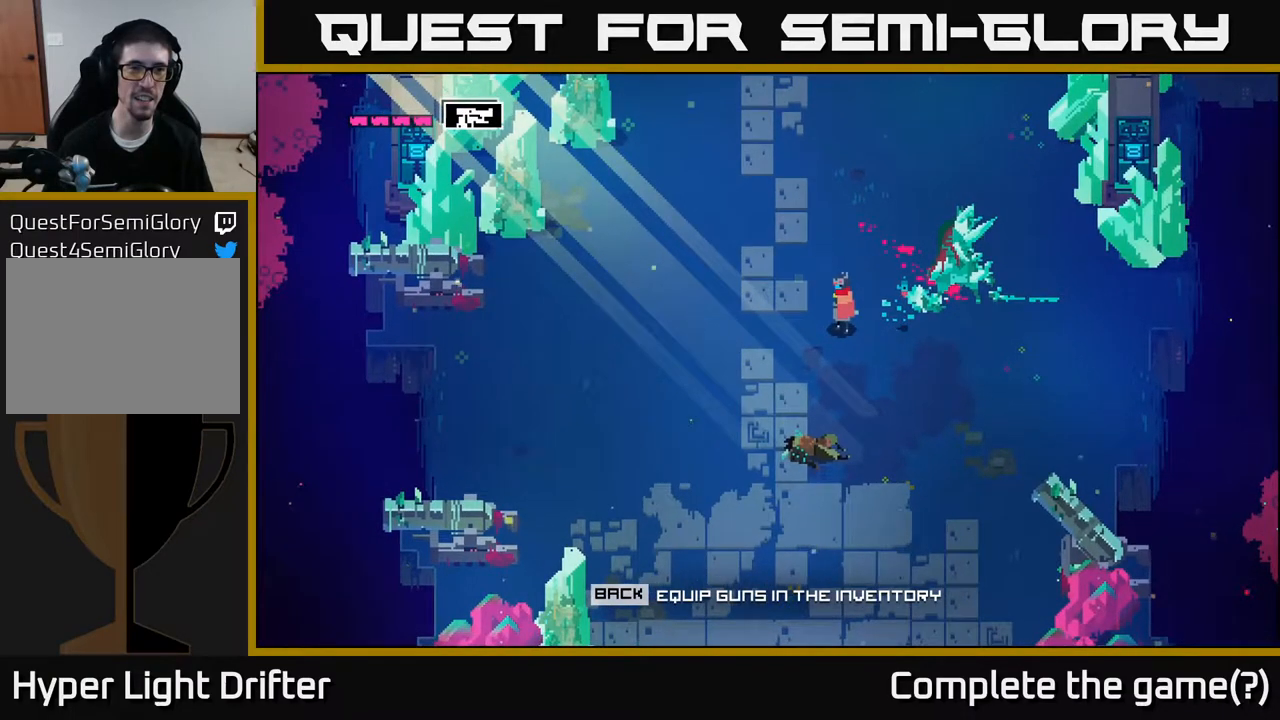
{"buttons": [], "left_stick": "center", "right_stick": "center", "events": [[150, "left_stick", "left"], [317, "left_stick", "center"]]}
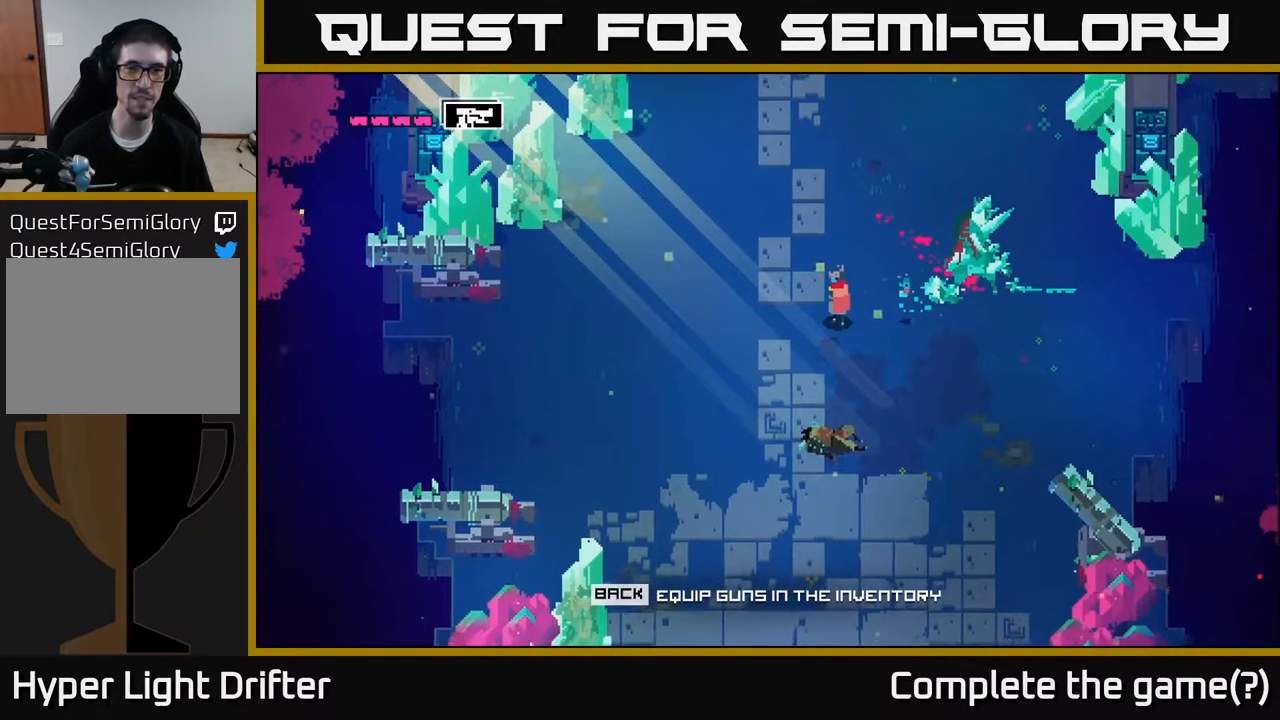
{"buttons": ["L2"], "left_stick": "left", "right_stick": "center", "events": [[50, "left_stick", "left"], [183, "L2", "down"], [200, "left_stick", "center"], [317, "left_stick", "left"]]}
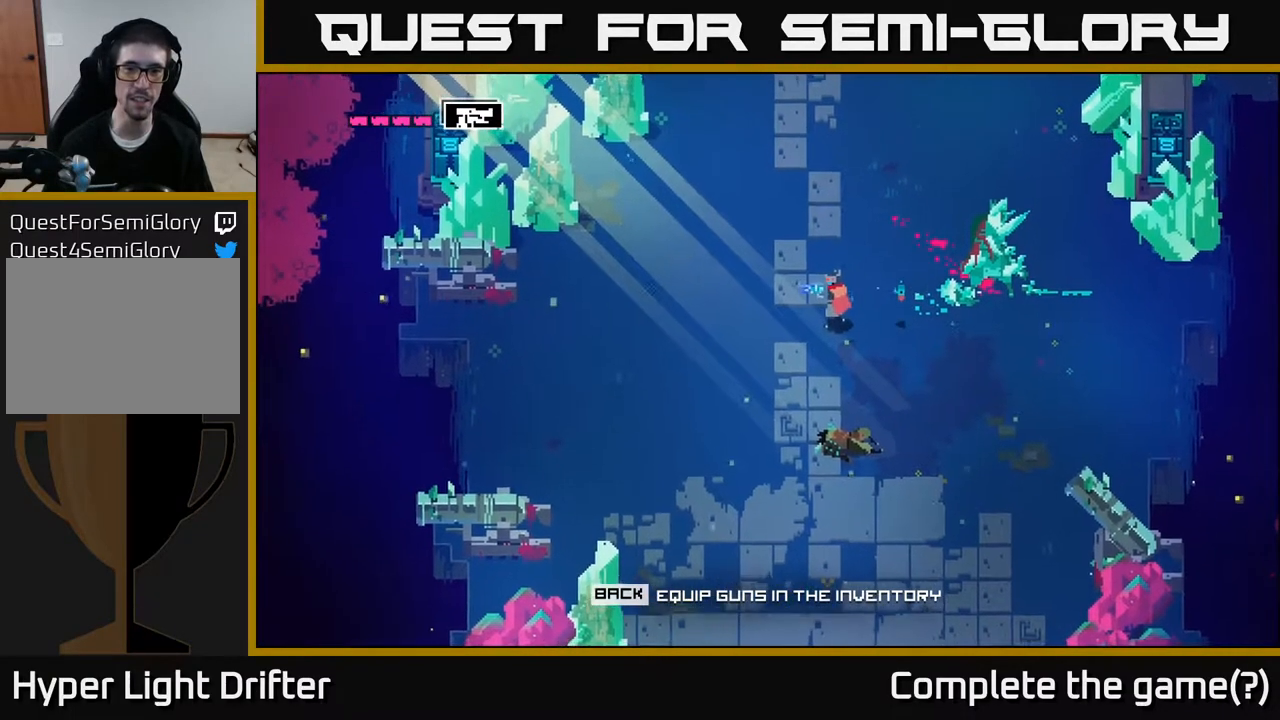
{"buttons": ["L2"], "left_stick": "left", "right_stick": "center", "events": []}
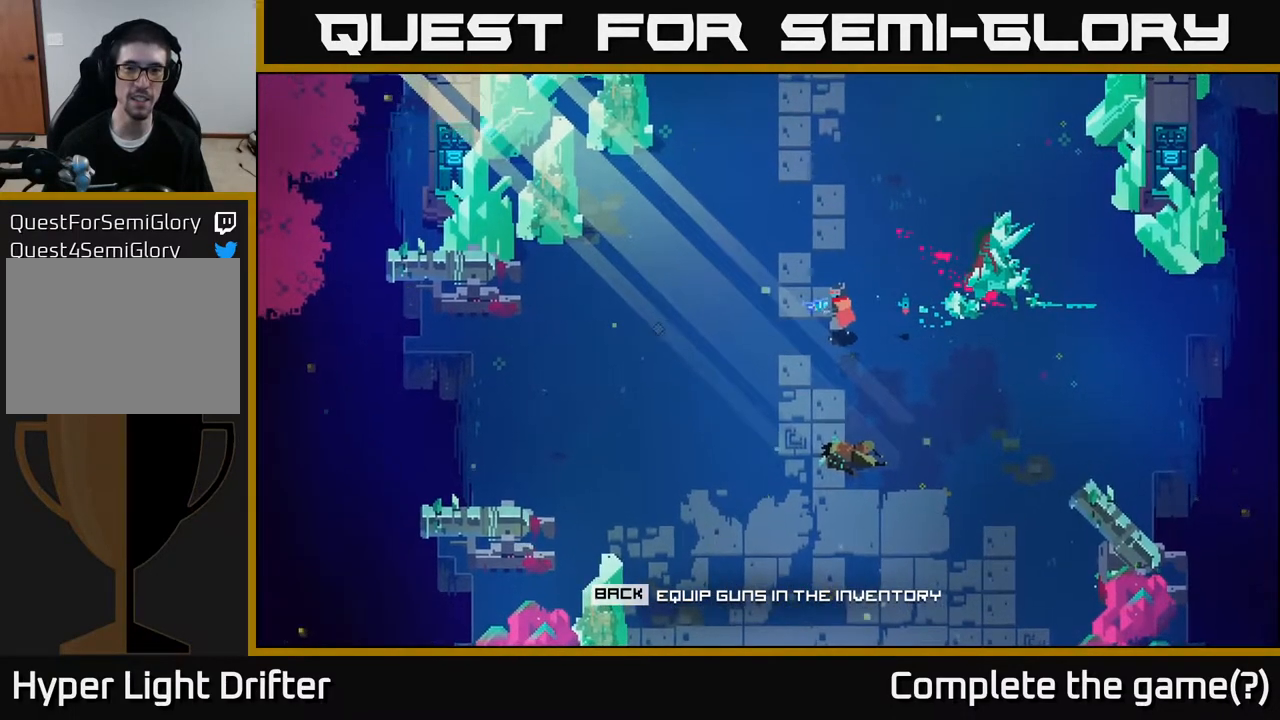
{"buttons": ["L2", "R2"], "left_stick": "left", "right_stick": "center", "events": [[133, "R2", "down"]]}
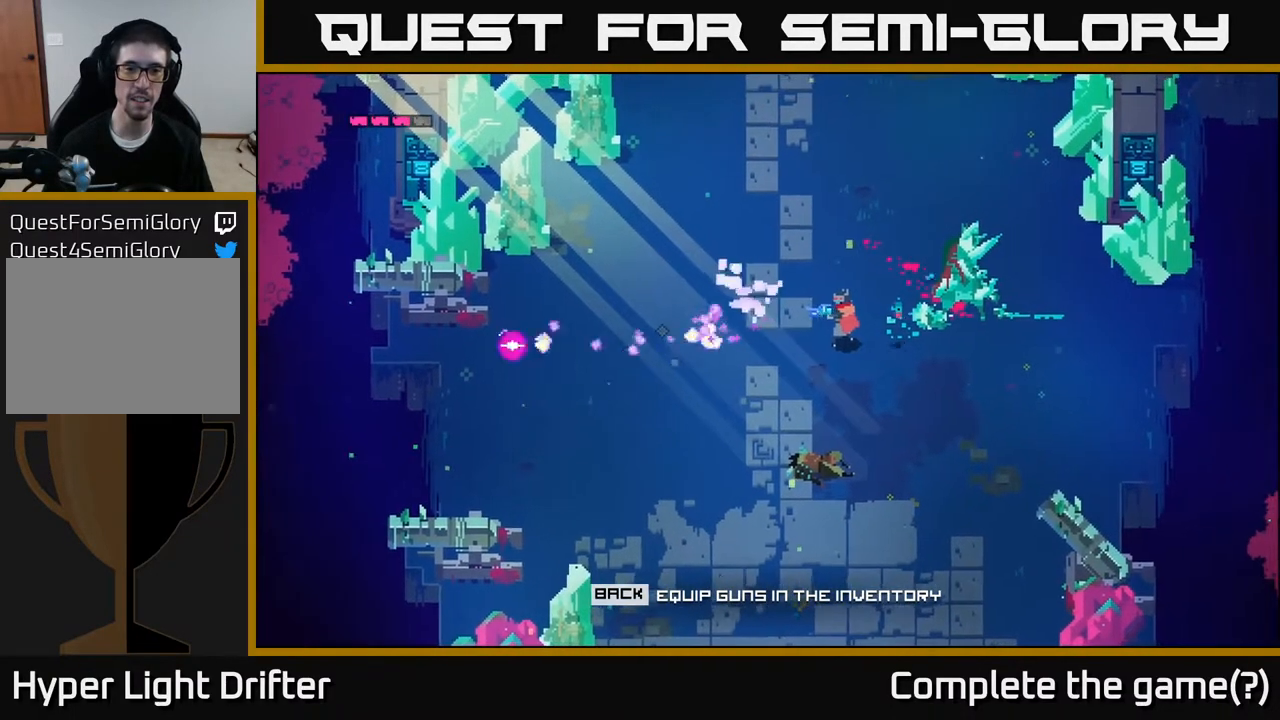
{"buttons": ["L2"], "left_stick": "left", "right_stick": "center", "events": [[267, "R2", "up"]]}
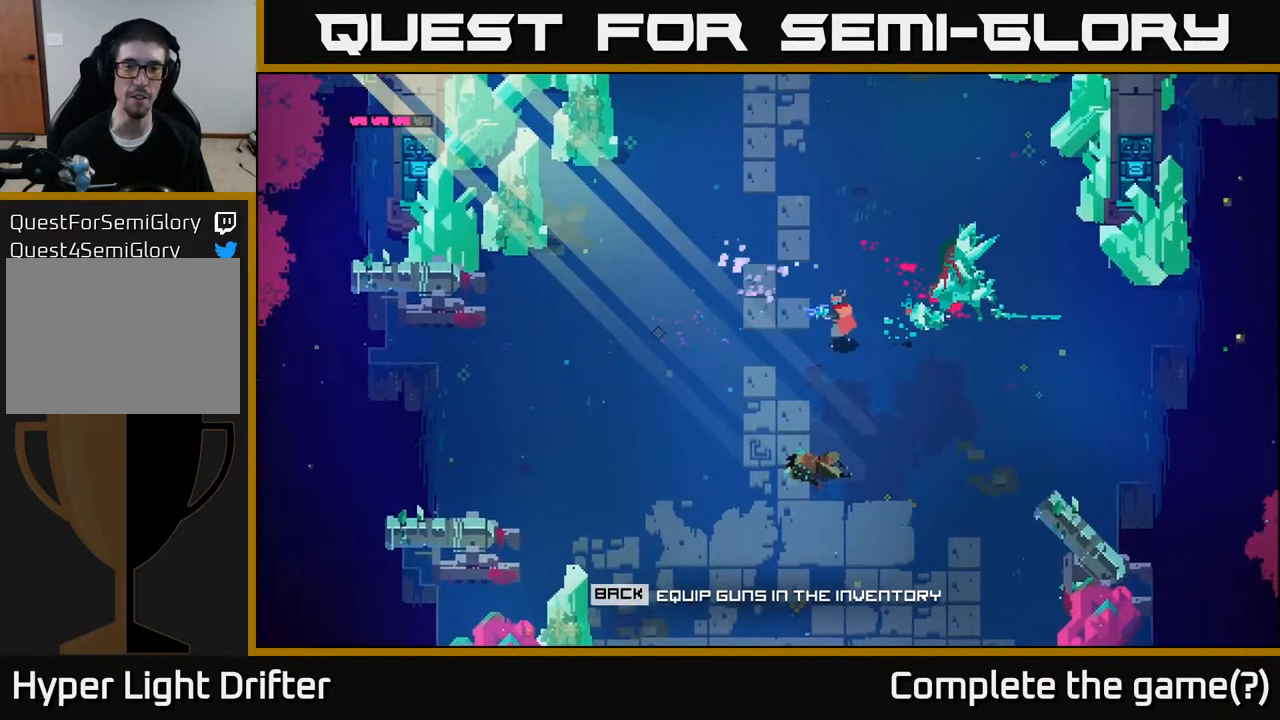
{"buttons": ["L2"], "left_stick": "left", "right_stick": "center", "events": []}
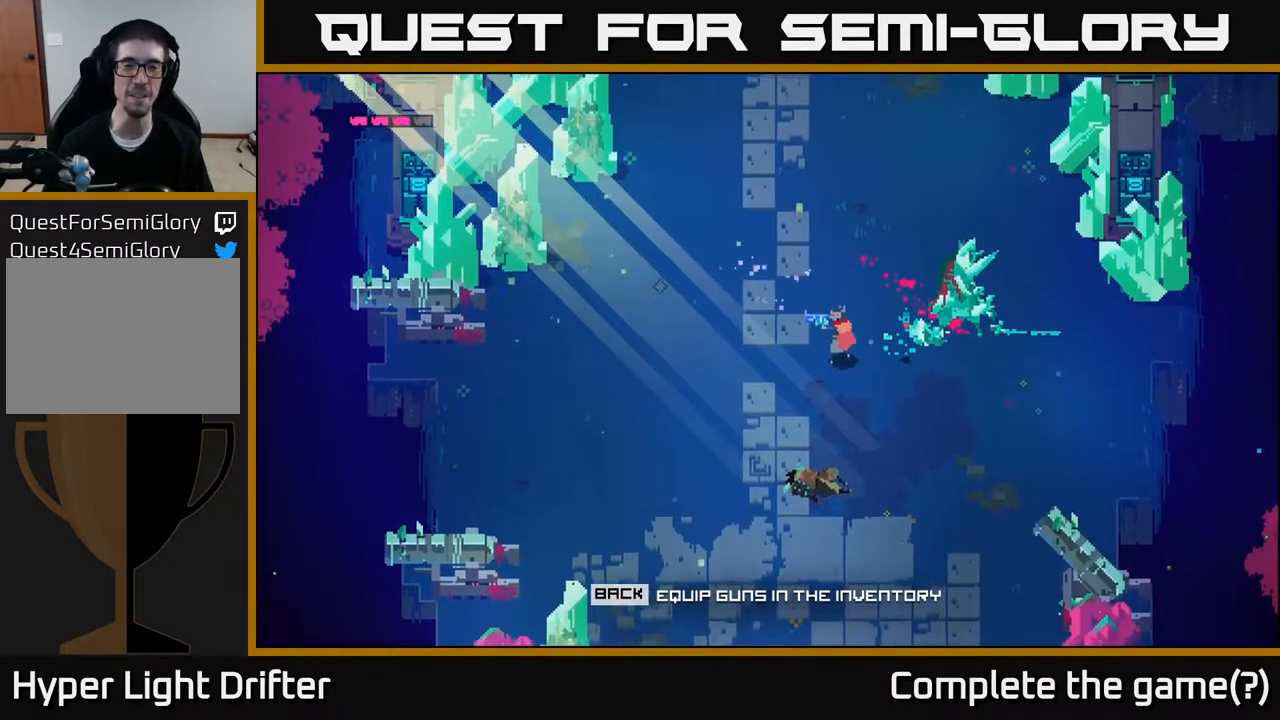
{"buttons": ["L2"], "left_stick": "left", "right_stick": "center", "events": []}